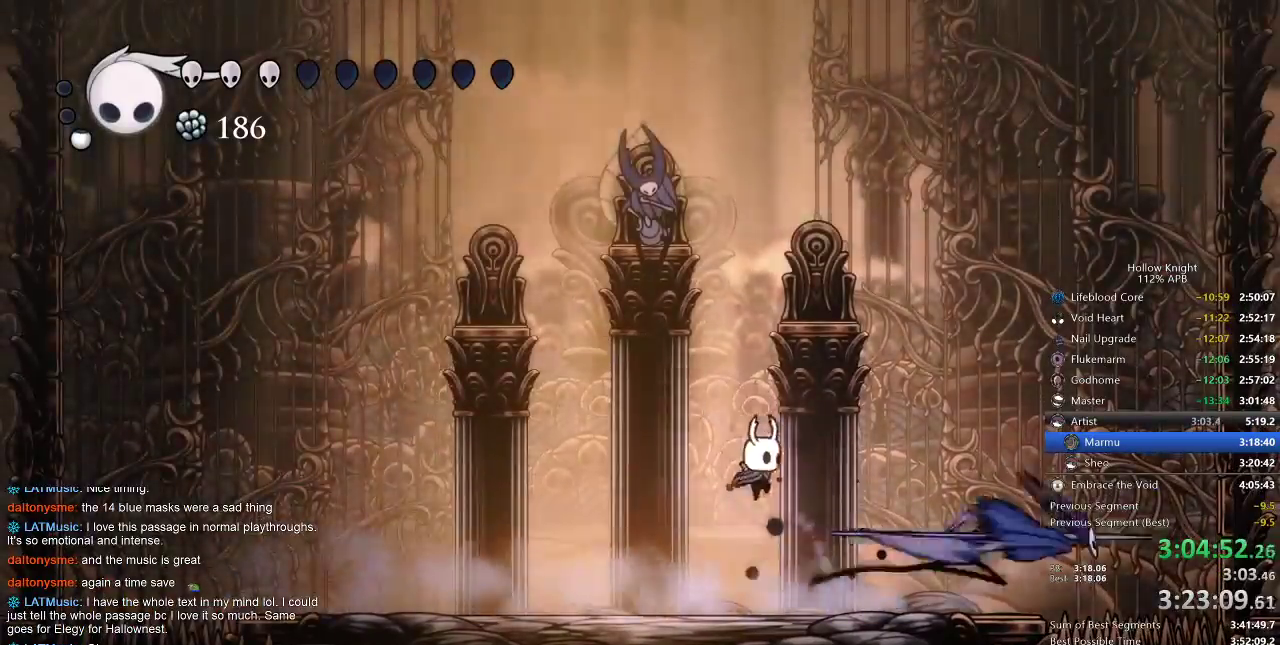
Gameplay with keyboard; each line is a JSON object with the keys held at the frame after it. "events" lists presses ("down") and releases ("up") of "cdash", "dash", "dnail", "down", "heal", "inv", "jump", "left", "nail", "right", "spell" and "up" between this image and that frame as [ms after this image, input, new state], when the widget could be followed in between. No other keys are recorded. Mouse input is not recorded. Key names are as the overlay labels them; some are game actions (e.g. jump) rather than physical keys.
{"keys": ["right"], "events": [[83, "spell", "down"], [217, "spell", "up"]]}
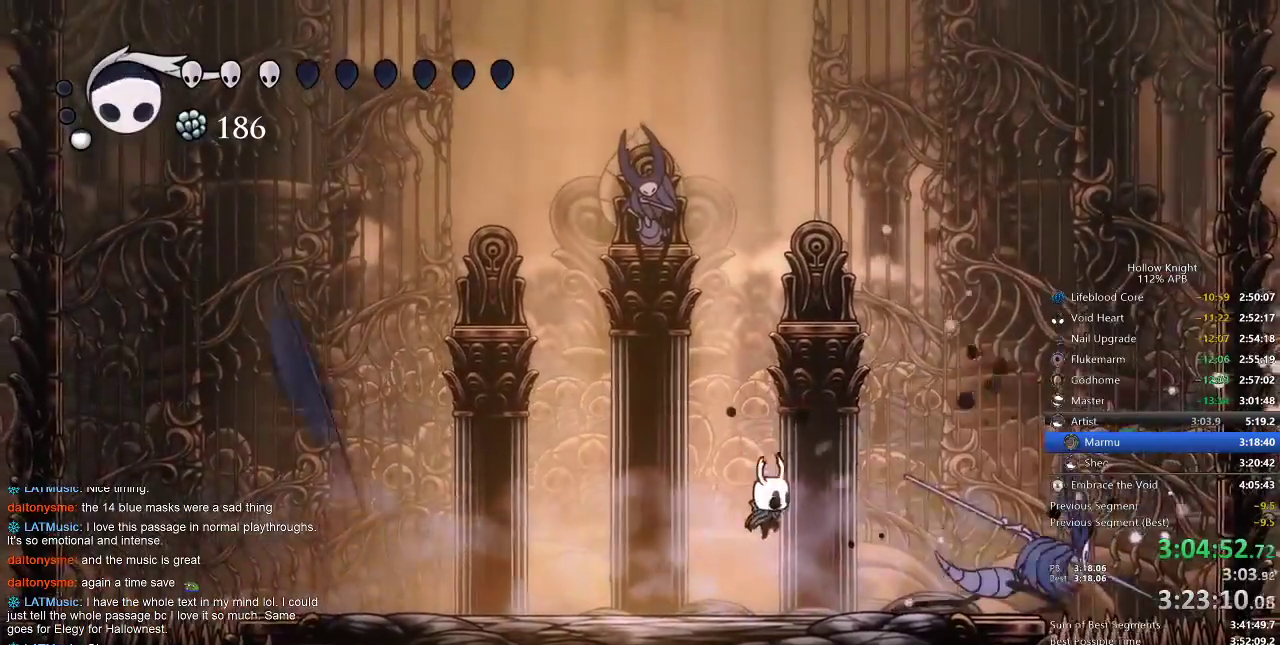
{"keys": ["left"], "events": [[117, "nail", "down"], [250, "nail", "up"], [483, "left", "down"], [483, "right", "up"]]}
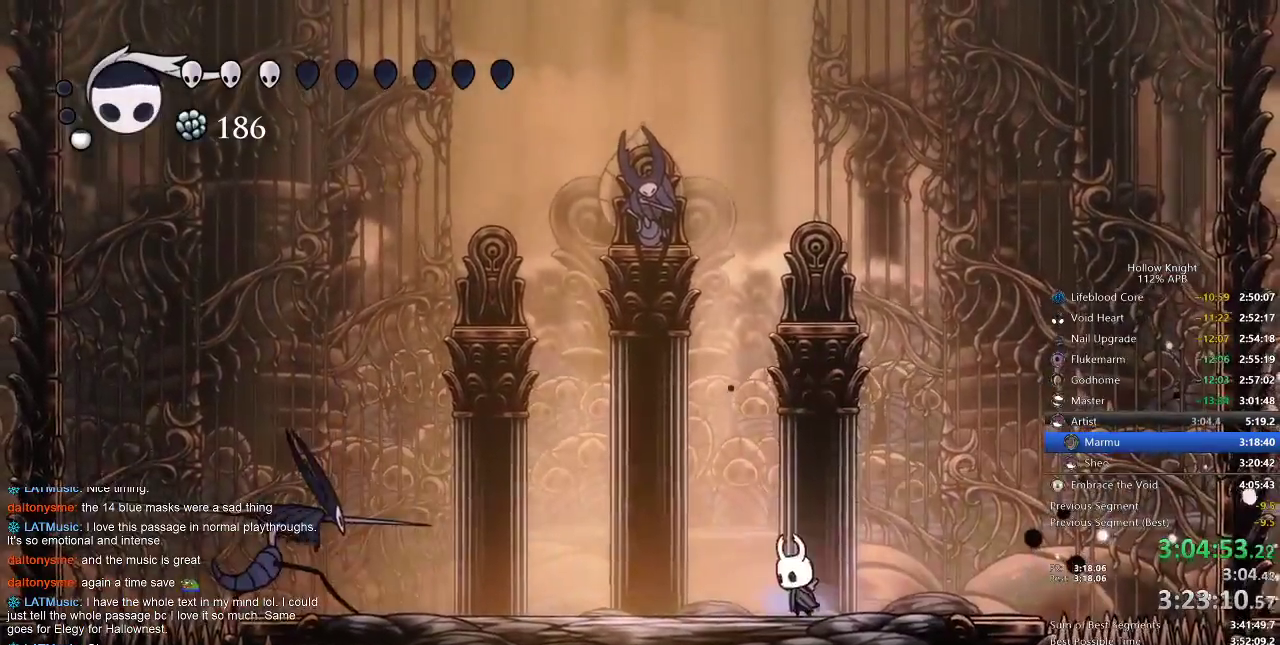
{"keys": ["right", "spell"], "events": [[17, "left", "up"], [117, "jump", "down"], [183, "left", "down"], [367, "jump", "up"], [400, "left", "up"], [400, "right", "down"], [467, "spell", "down"]]}
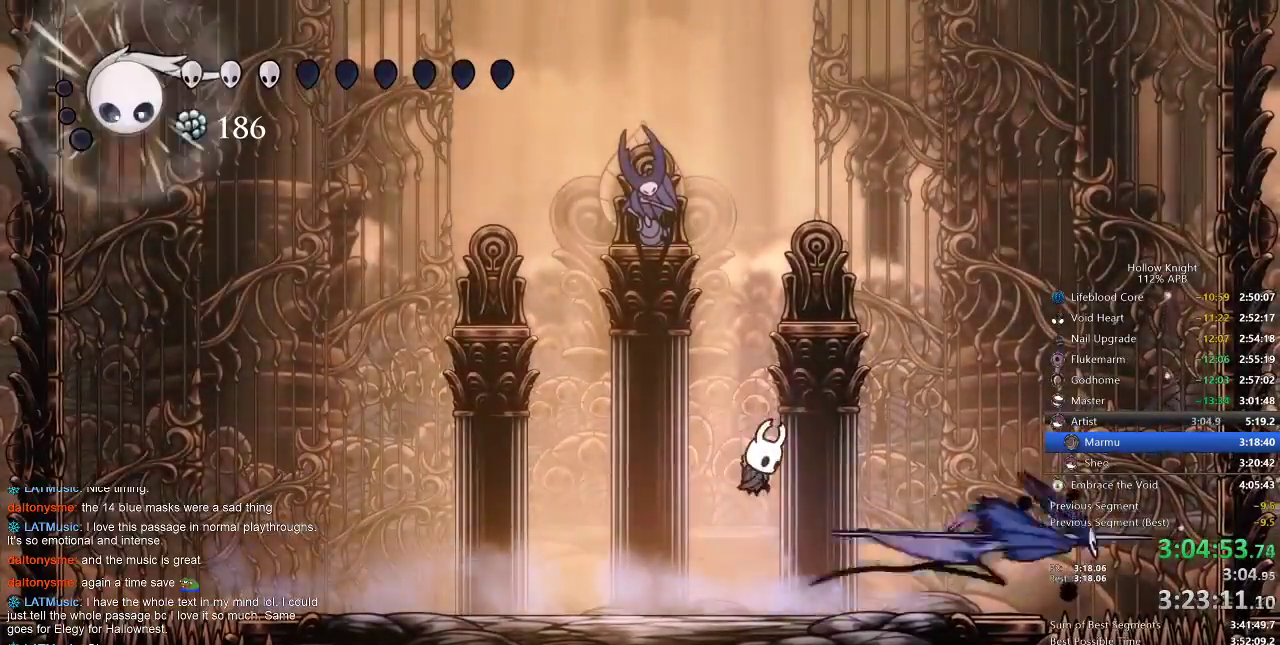
{"keys": ["right"], "events": [[100, "spell", "up"]]}
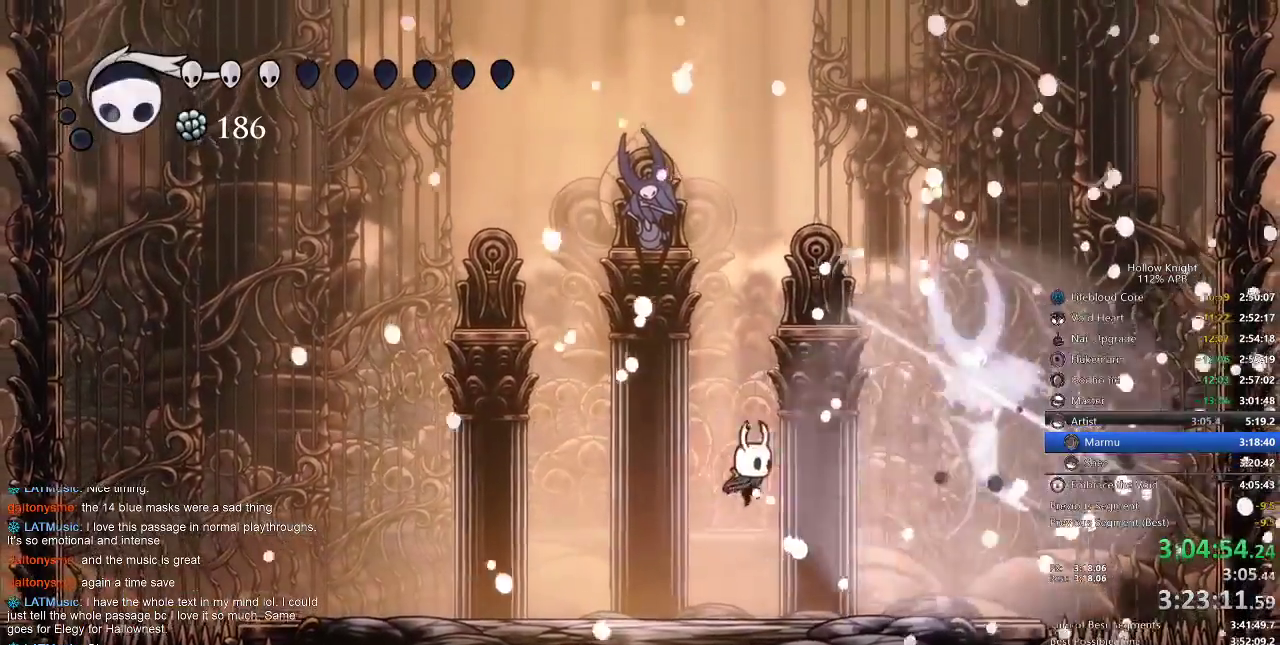
{"keys": ["left"], "events": [[300, "left", "down"], [300, "right", "up"]]}
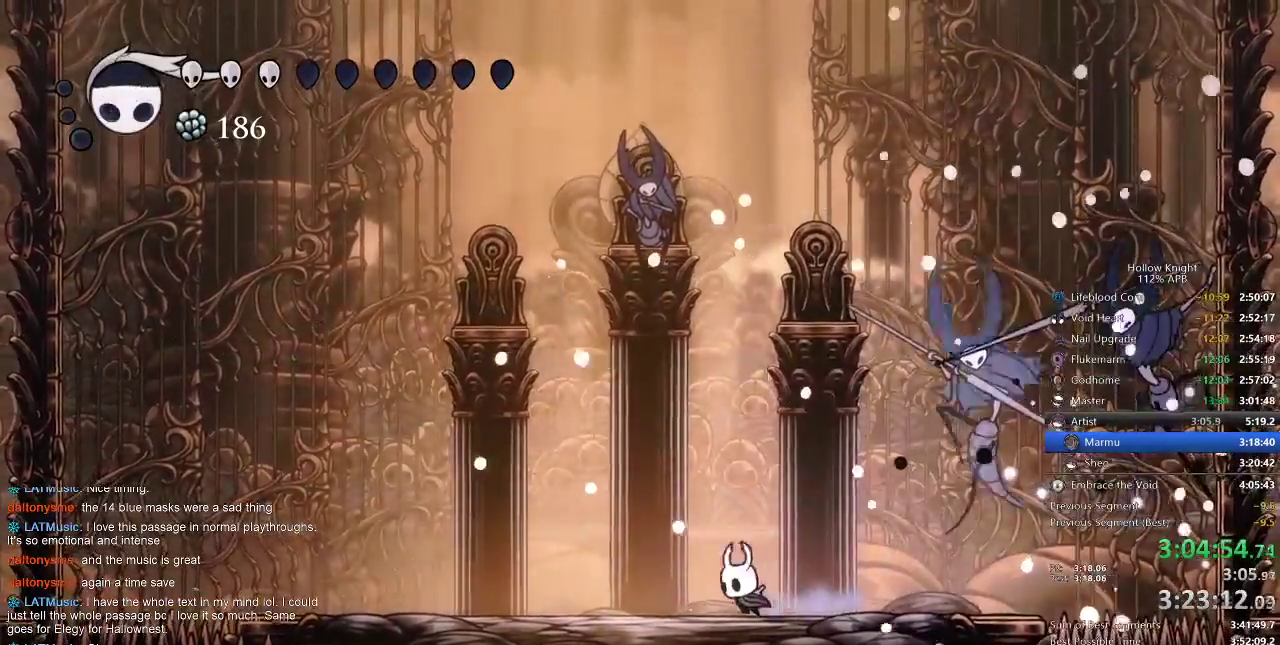
{"keys": ["right"], "events": [[67, "left", "up"], [67, "right", "down"]]}
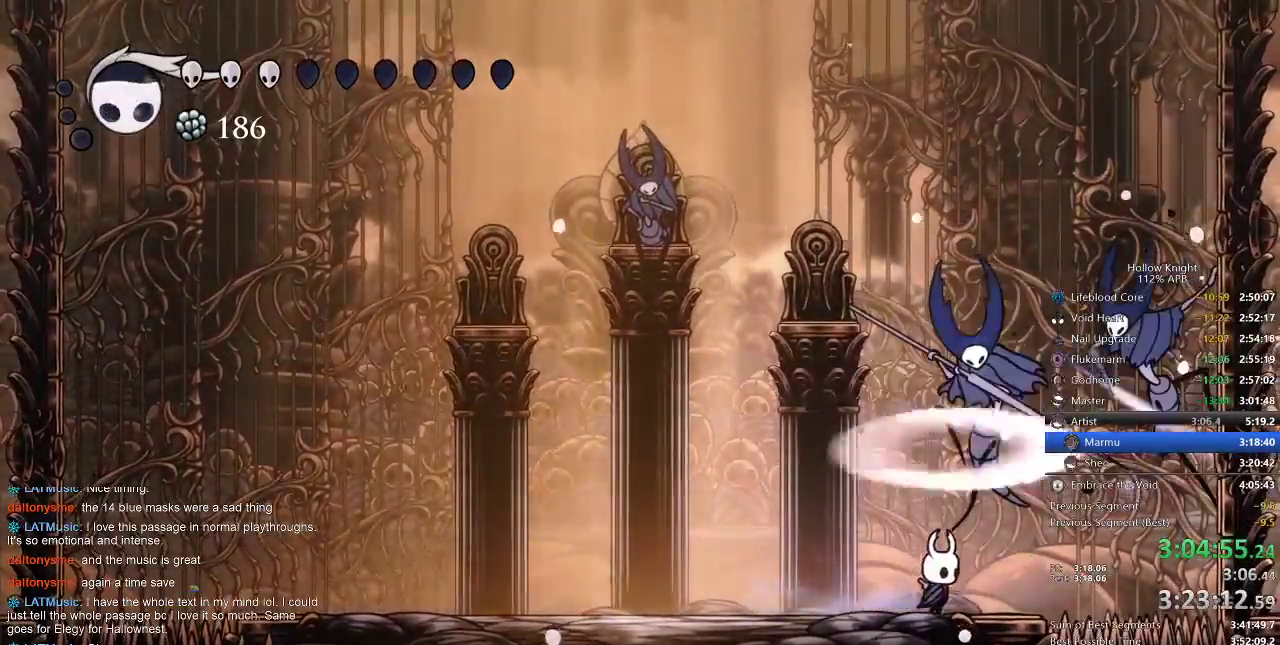
{"keys": ["up"], "events": [[167, "up", "down"], [283, "spell", "down"], [317, "right", "up"], [350, "spell", "up"]]}
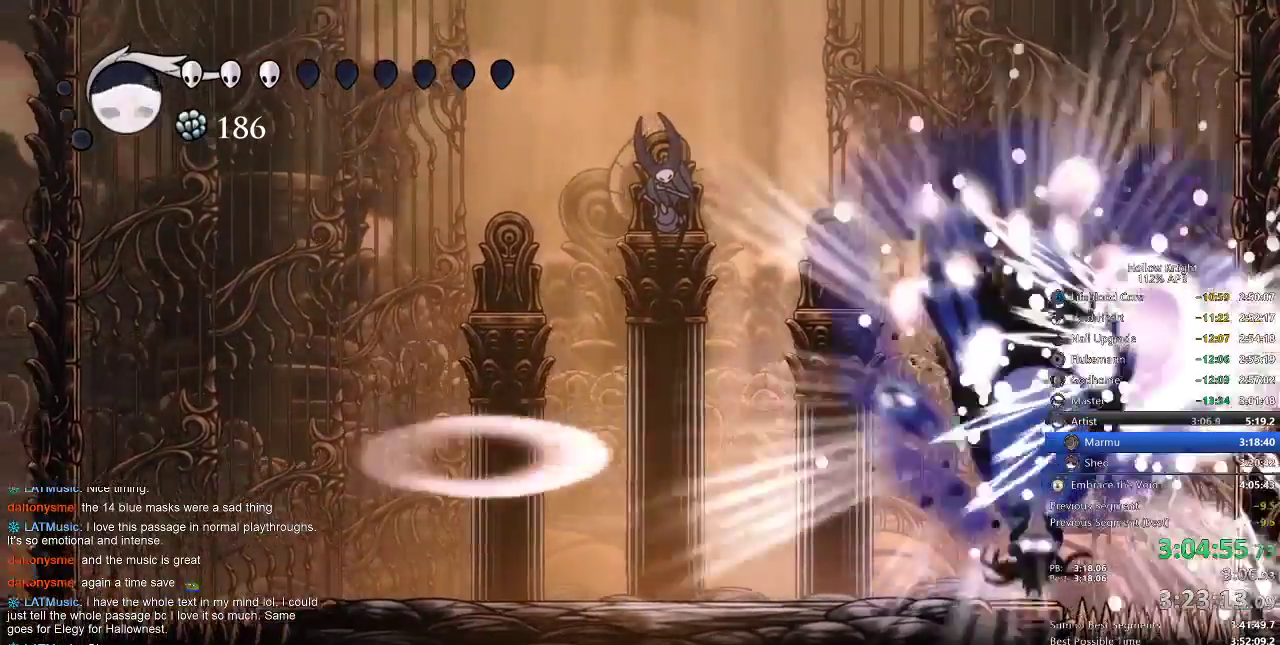
{"keys": [], "events": [[333, "up", "up"]]}
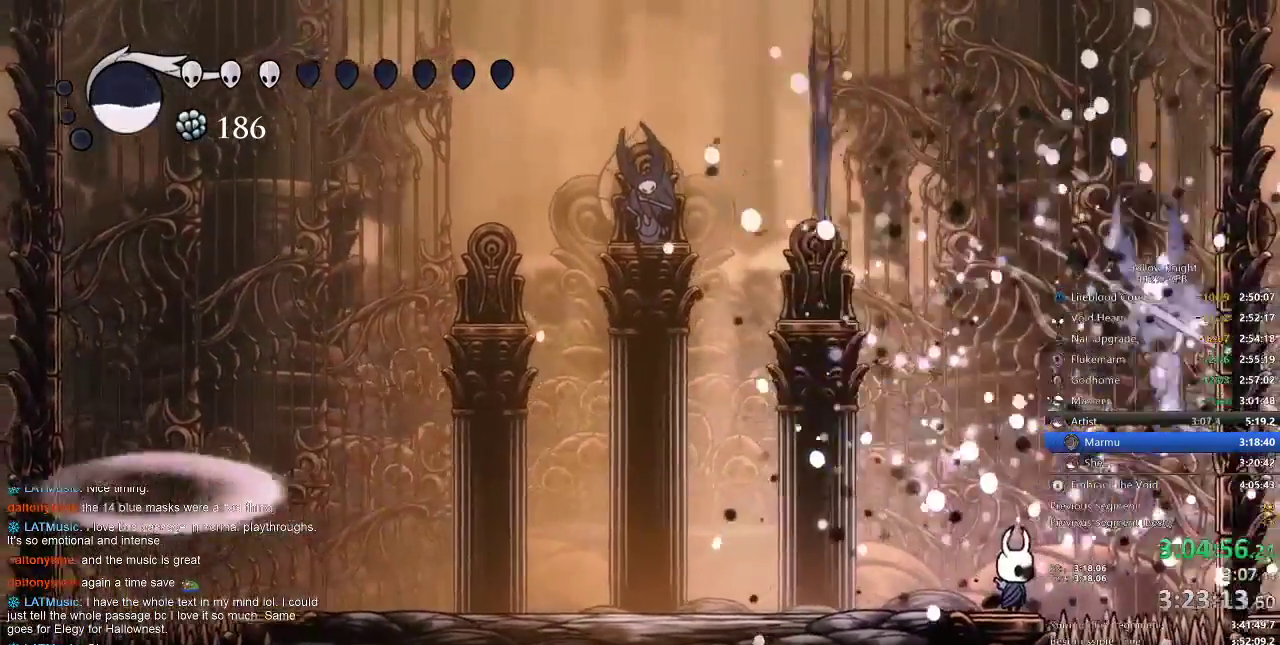
{"keys": ["left"], "events": [[100, "left", "down"]]}
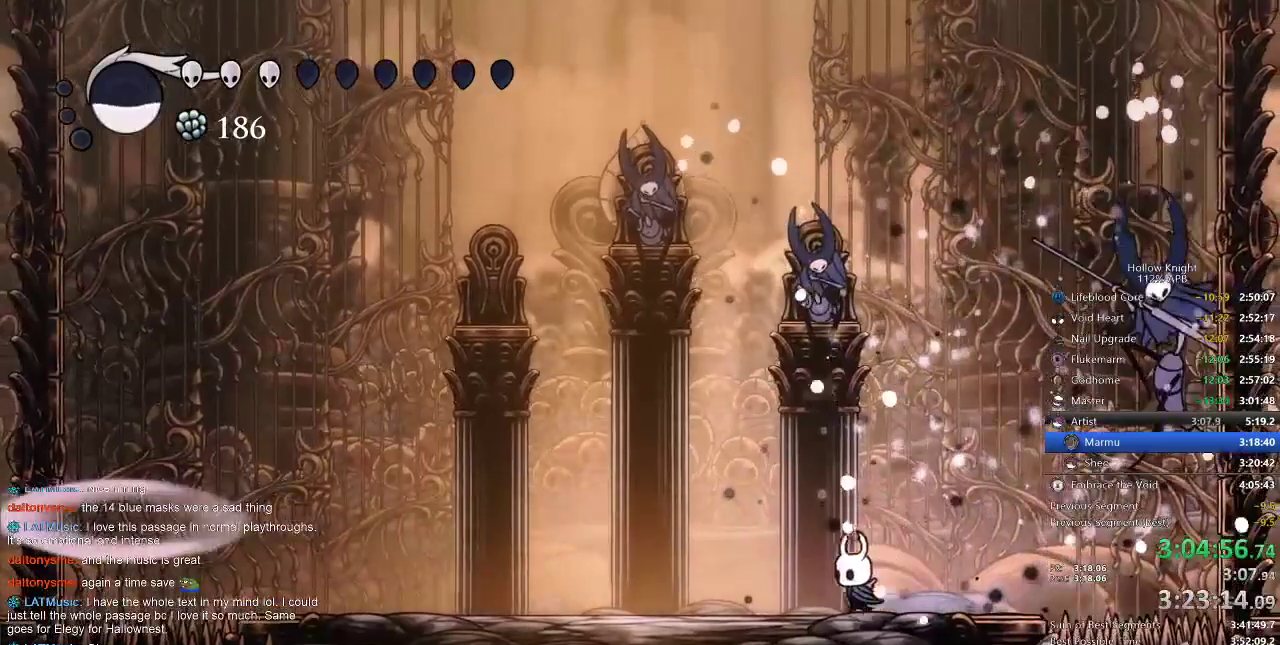
{"keys": ["jump"], "events": [[267, "left", "up"], [450, "jump", "down"]]}
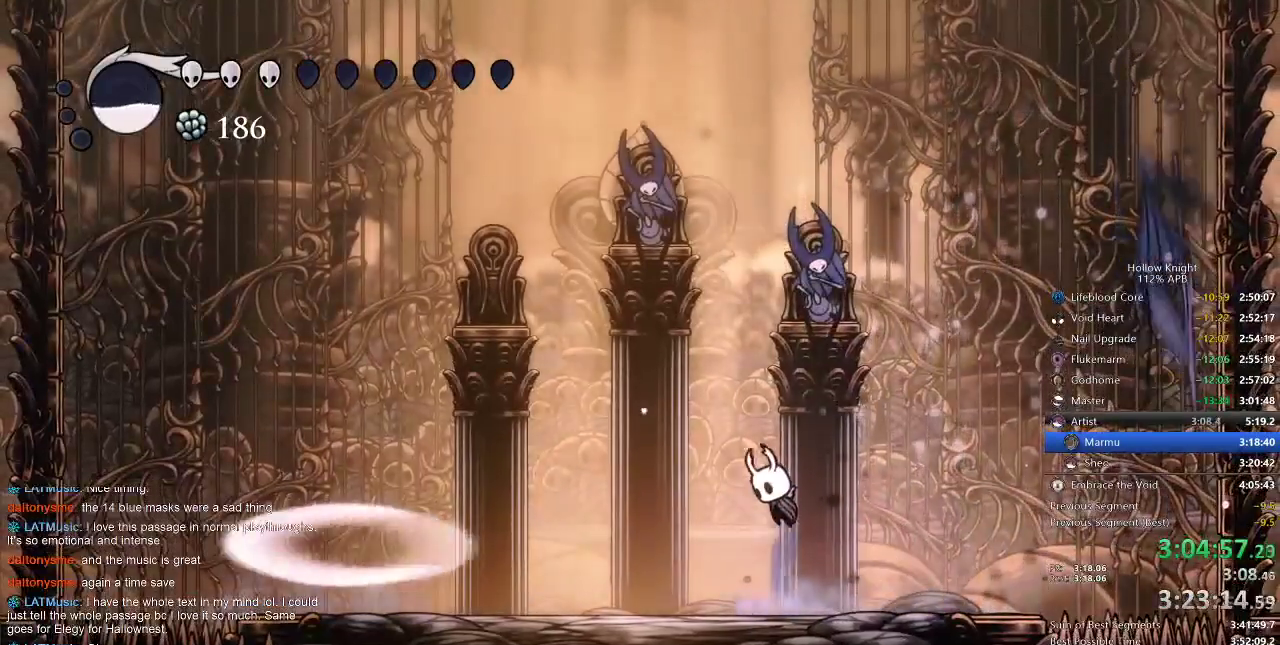
{"keys": ["right"], "events": [[50, "left", "down"], [217, "dash", "down"], [250, "dash", "up"], [250, "jump", "up"], [417, "left", "up"], [500, "right", "down"]]}
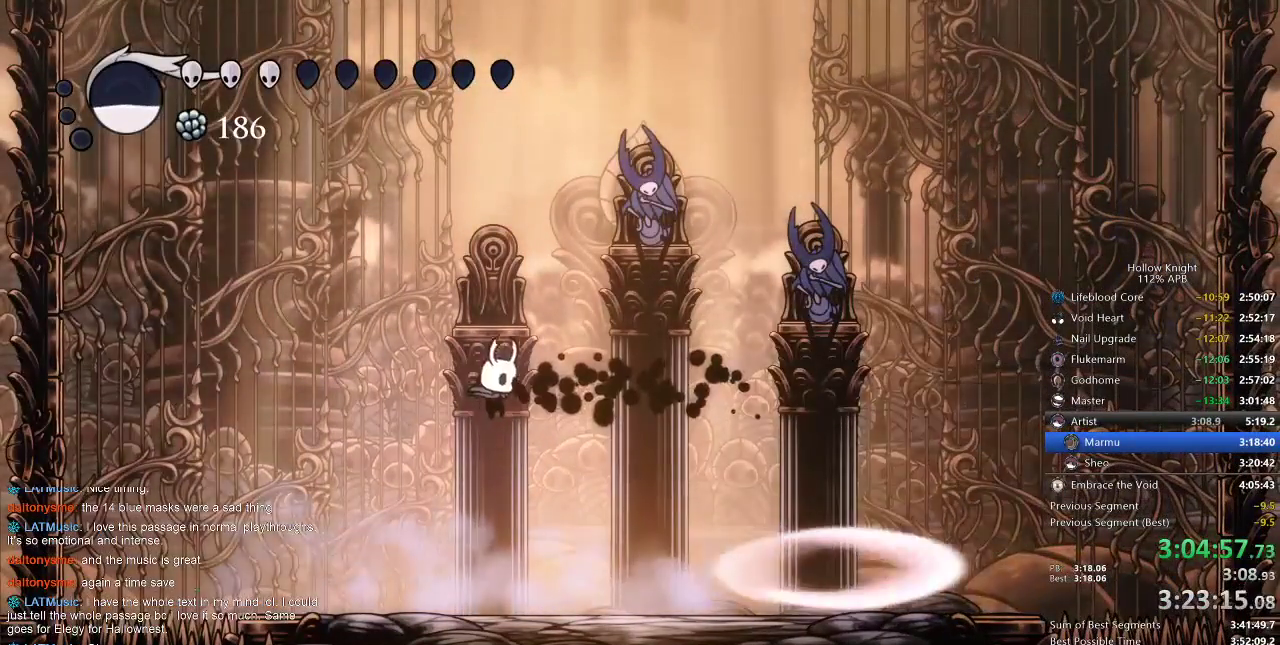
{"keys": [], "events": [[367, "right", "up"]]}
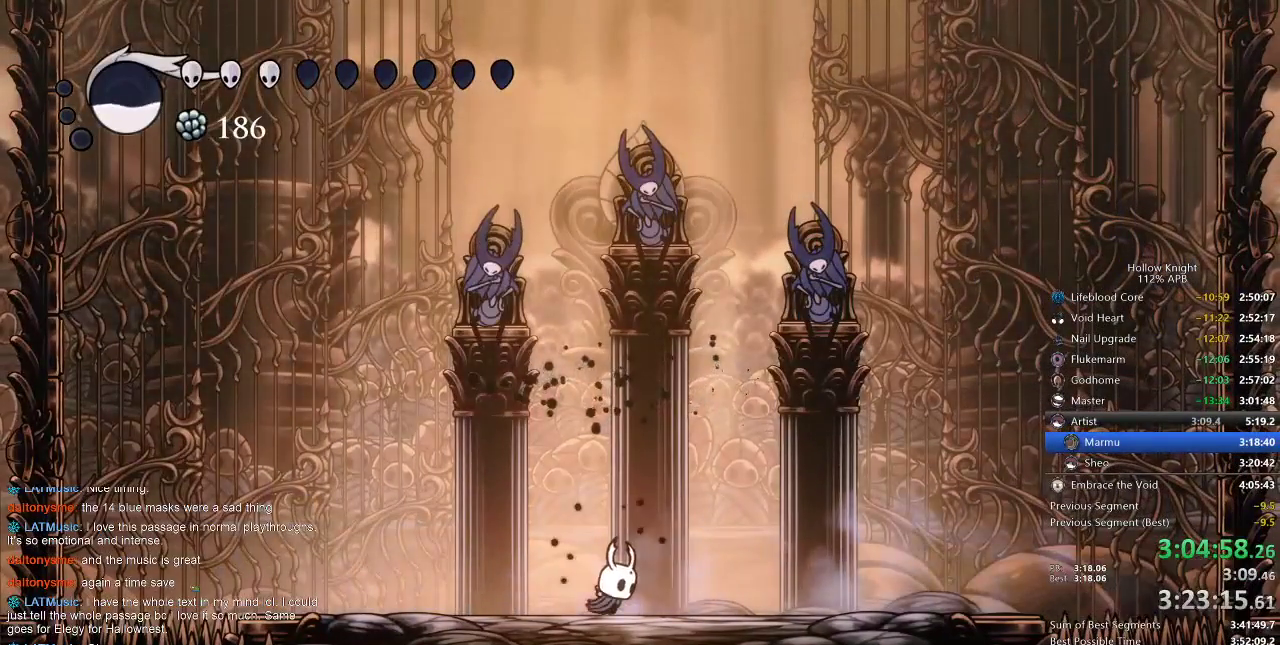
{"keys": [], "events": []}
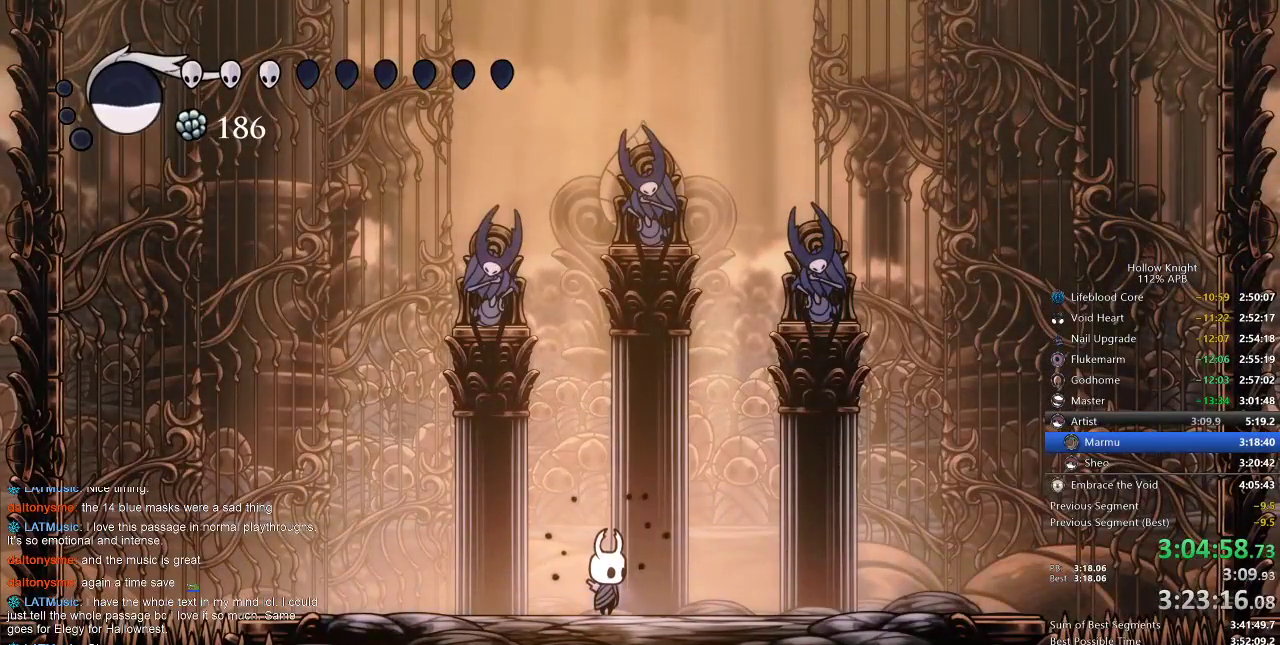
{"keys": [], "events": []}
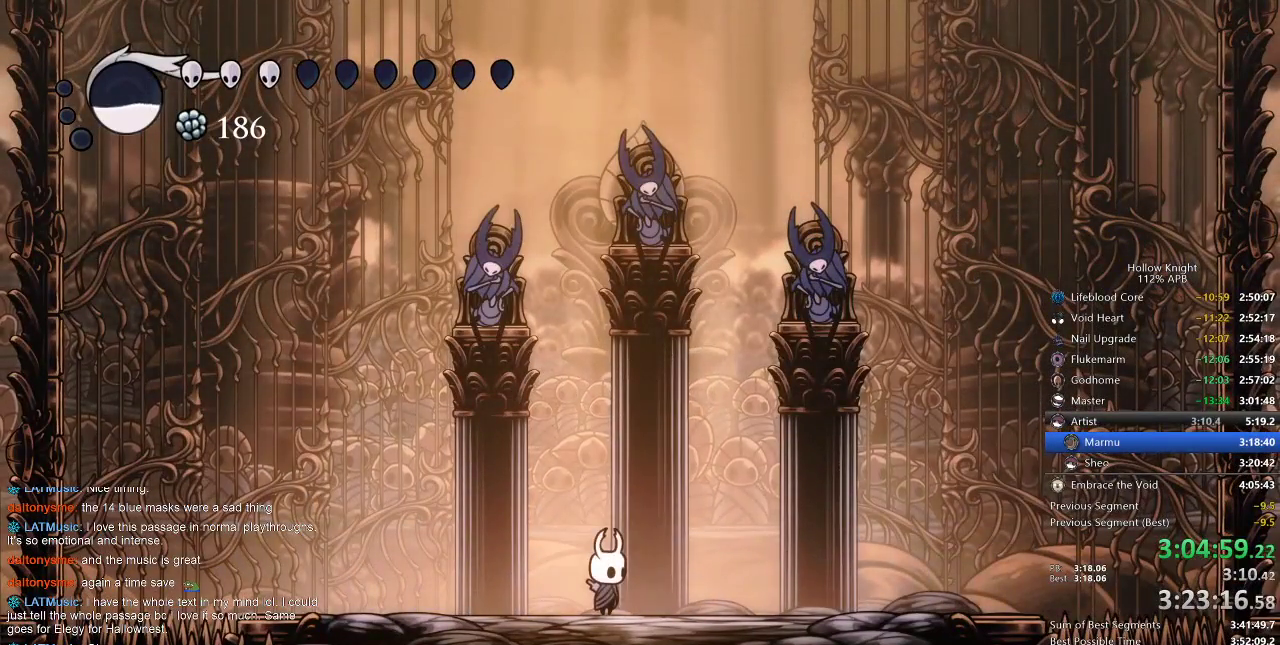
{"keys": [], "events": []}
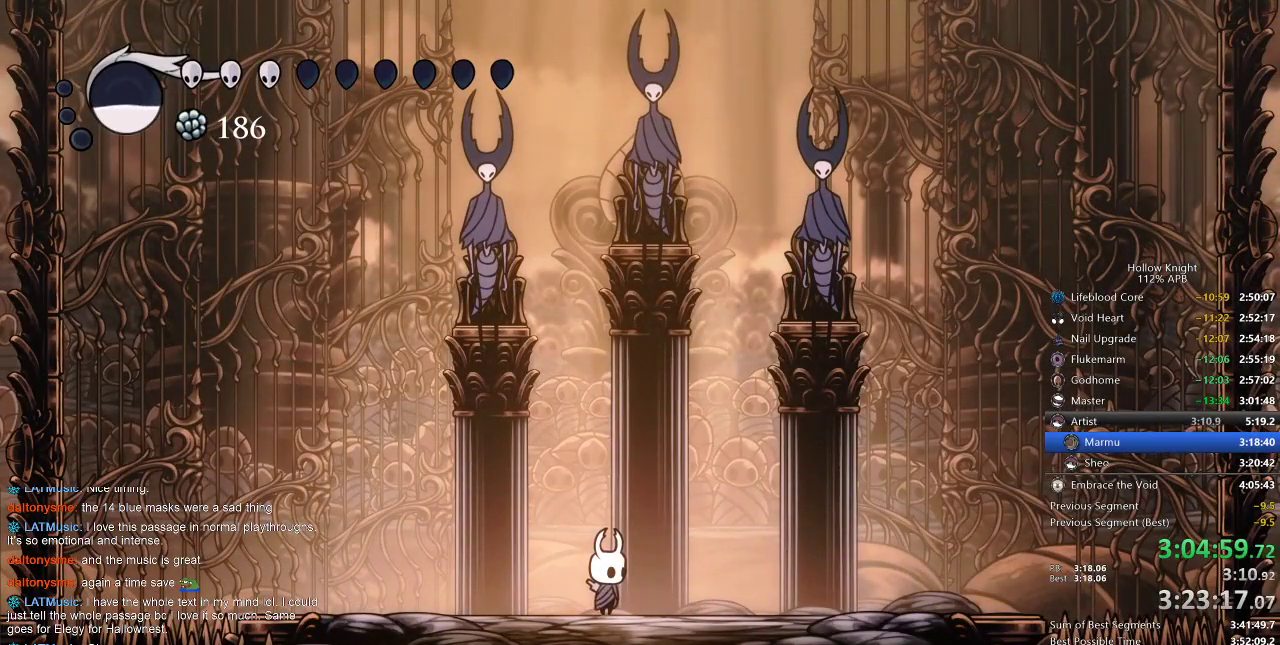
{"keys": [], "events": []}
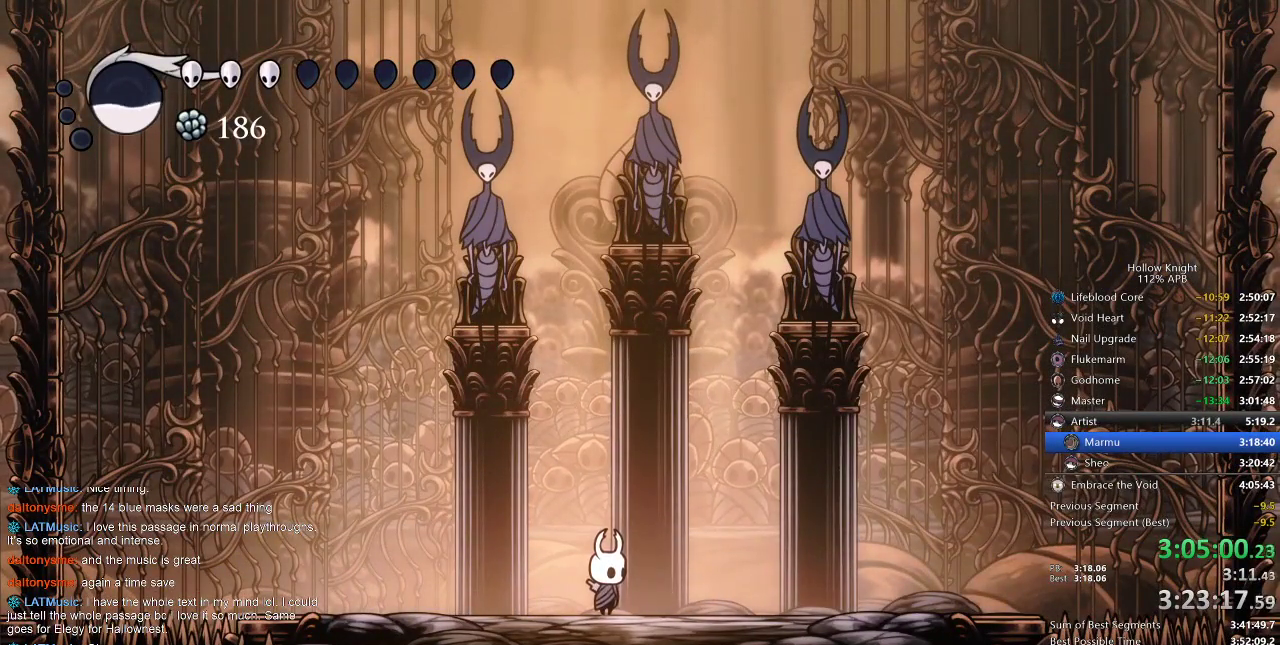
{"keys": [], "events": []}
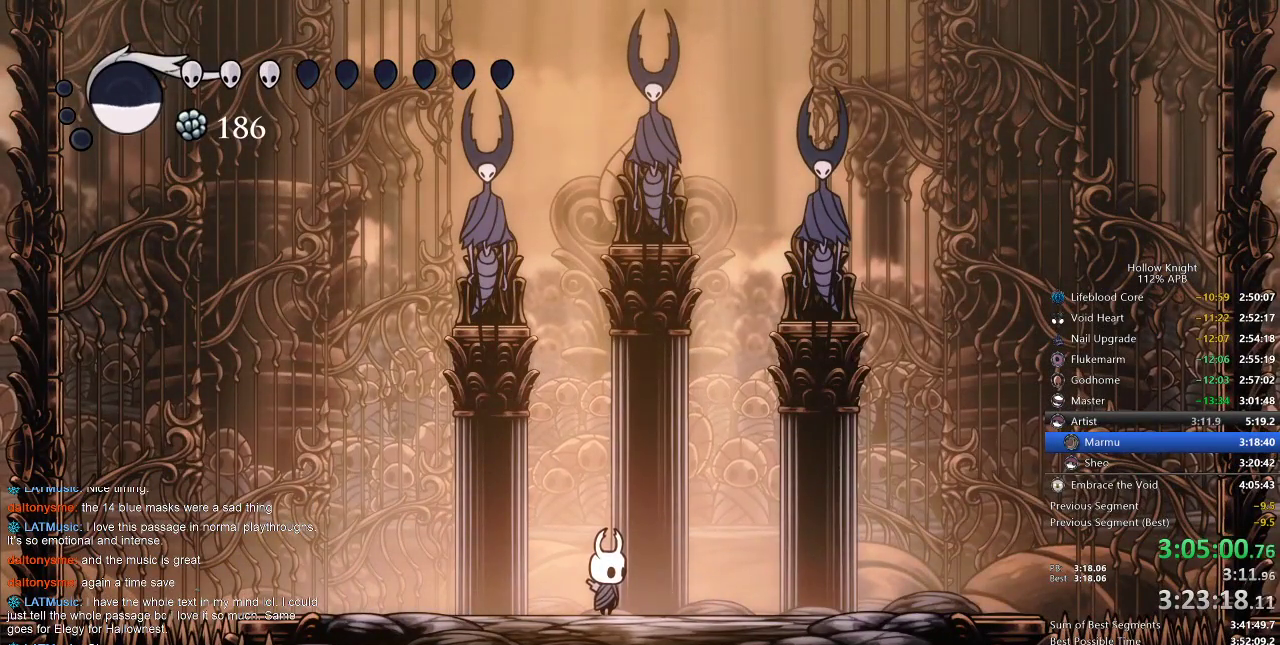
{"keys": [], "events": []}
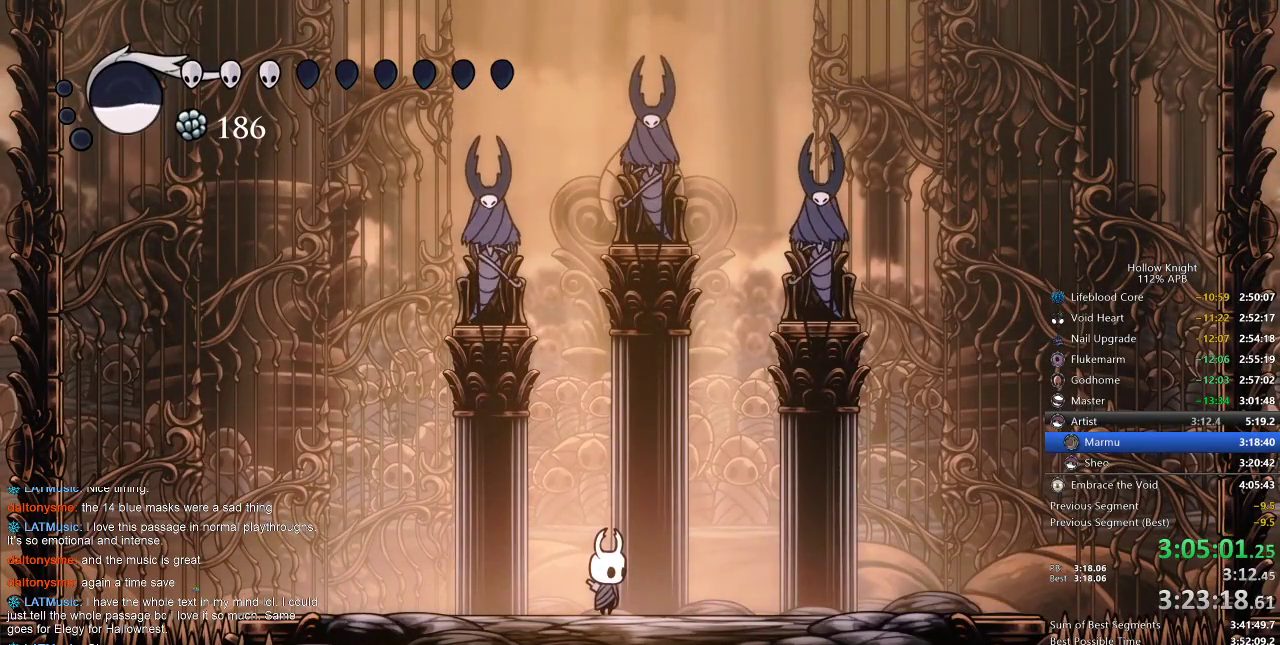
{"keys": ["down"], "events": [[417, "down", "down"]]}
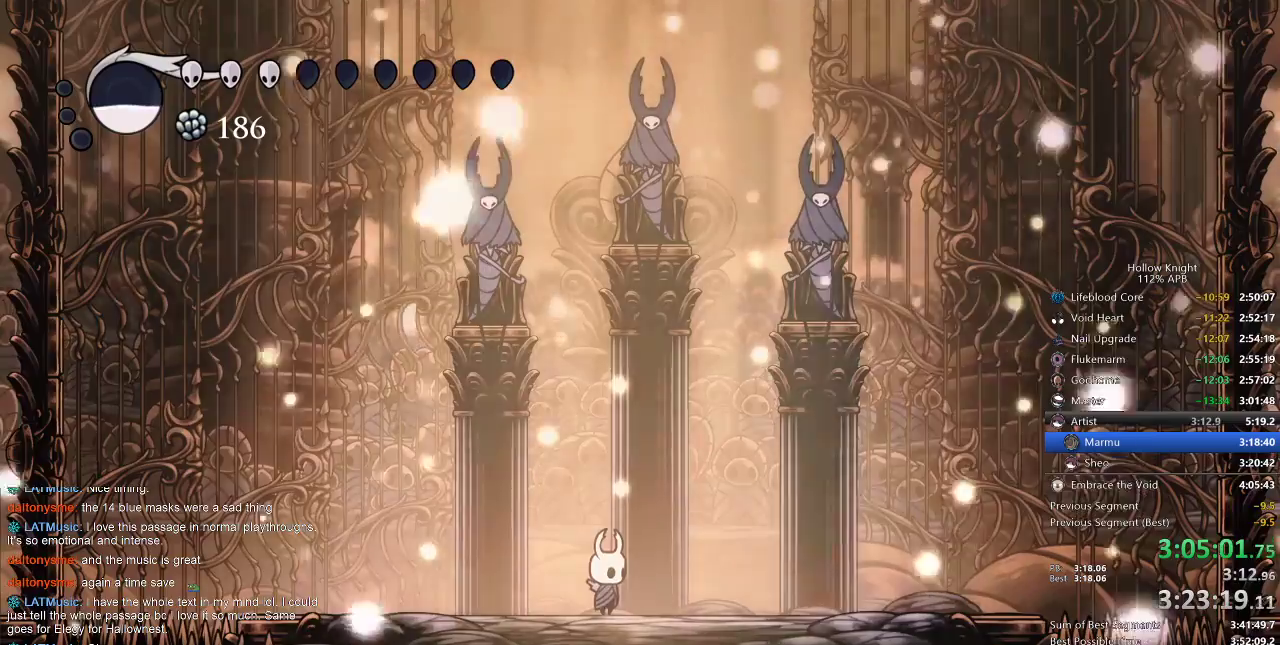
{"keys": ["down"], "events": []}
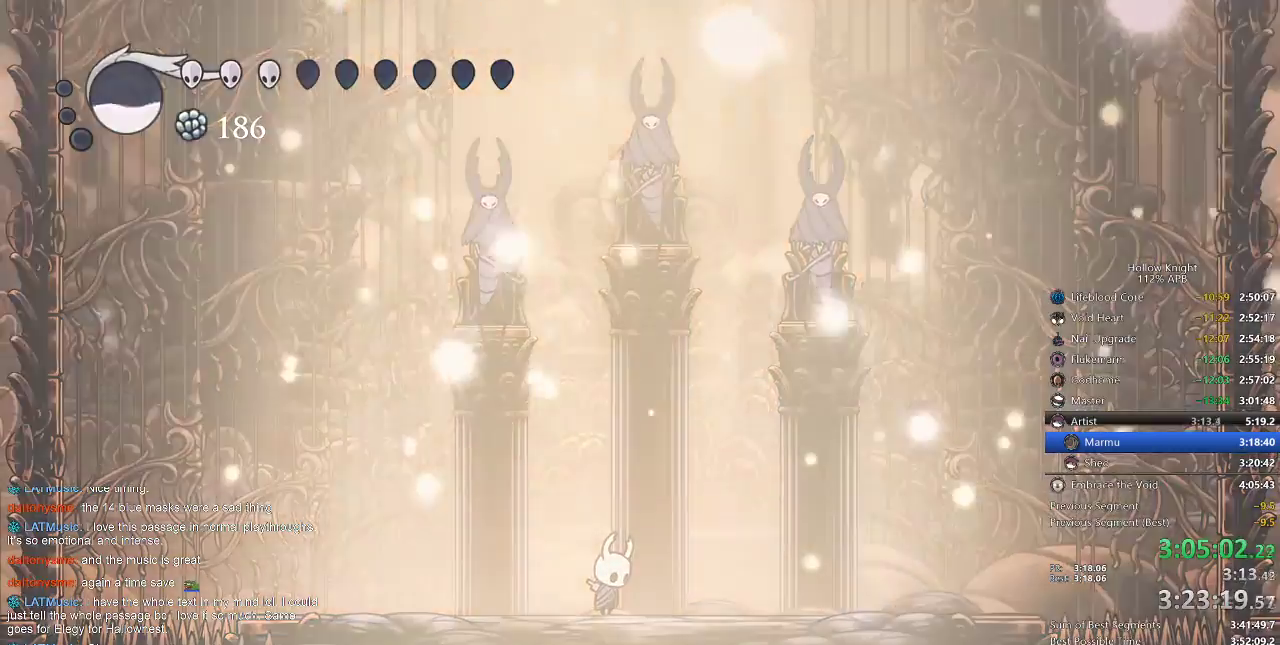
{"keys": [], "events": [[117, "down", "up"]]}
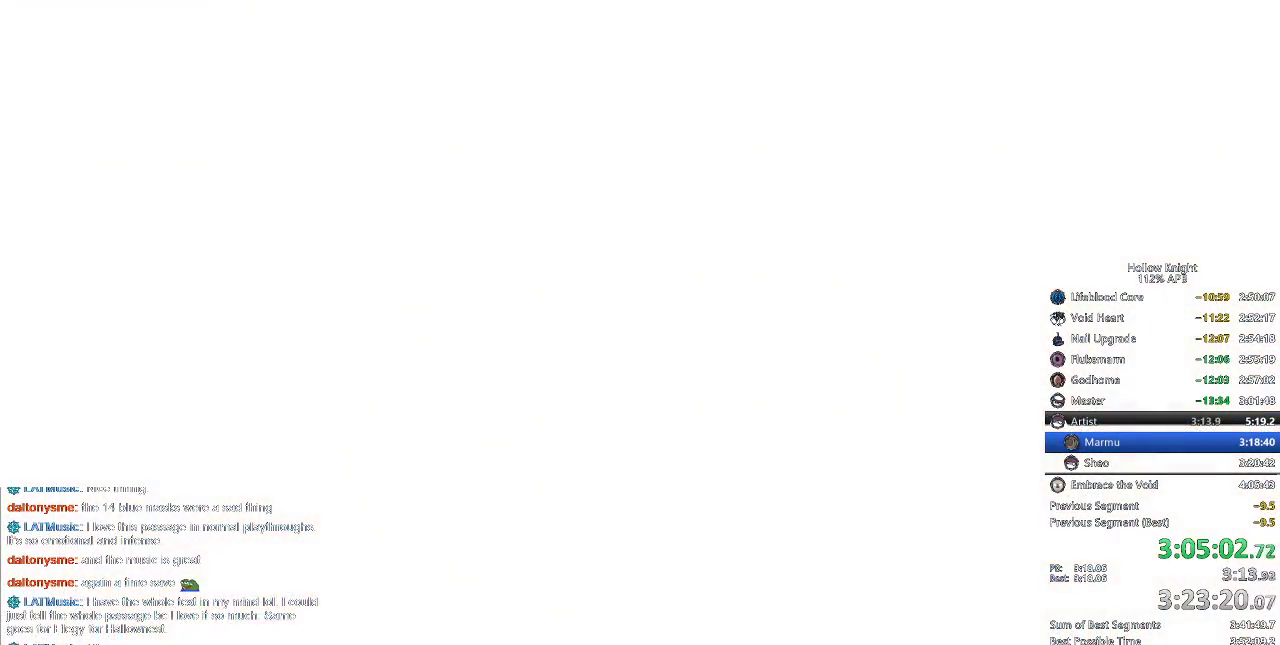
{"keys": ["right"], "events": [[50, "right", "down"], [133, "right", "up"], [183, "right", "down"], [250, "right", "up"], [350, "right", "down"], [400, "right", "up"], [500, "right", "down"]]}
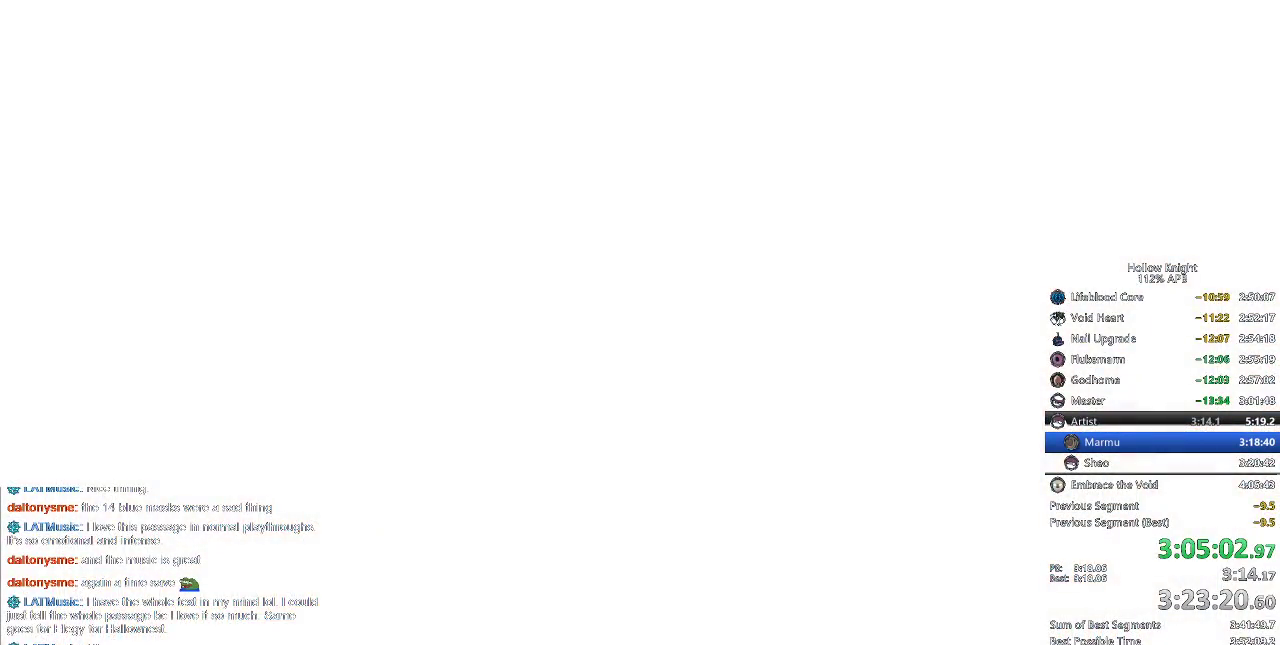
{"keys": ["right"], "events": [[100, "right", "up"], [167, "right", "down"], [233, "right", "up"], [300, "right", "down"], [383, "right", "up"], [417, "right", "down"]]}
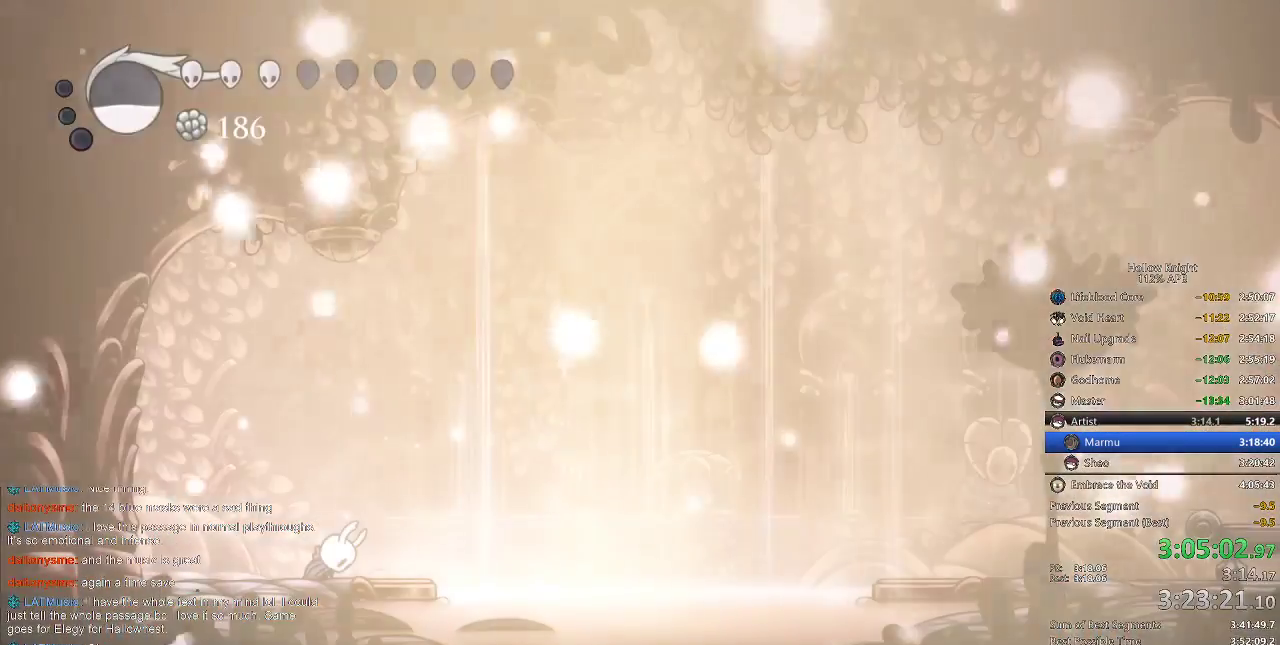
{"keys": ["right"], "events": [[33, "right", "up"], [67, "right", "down"]]}
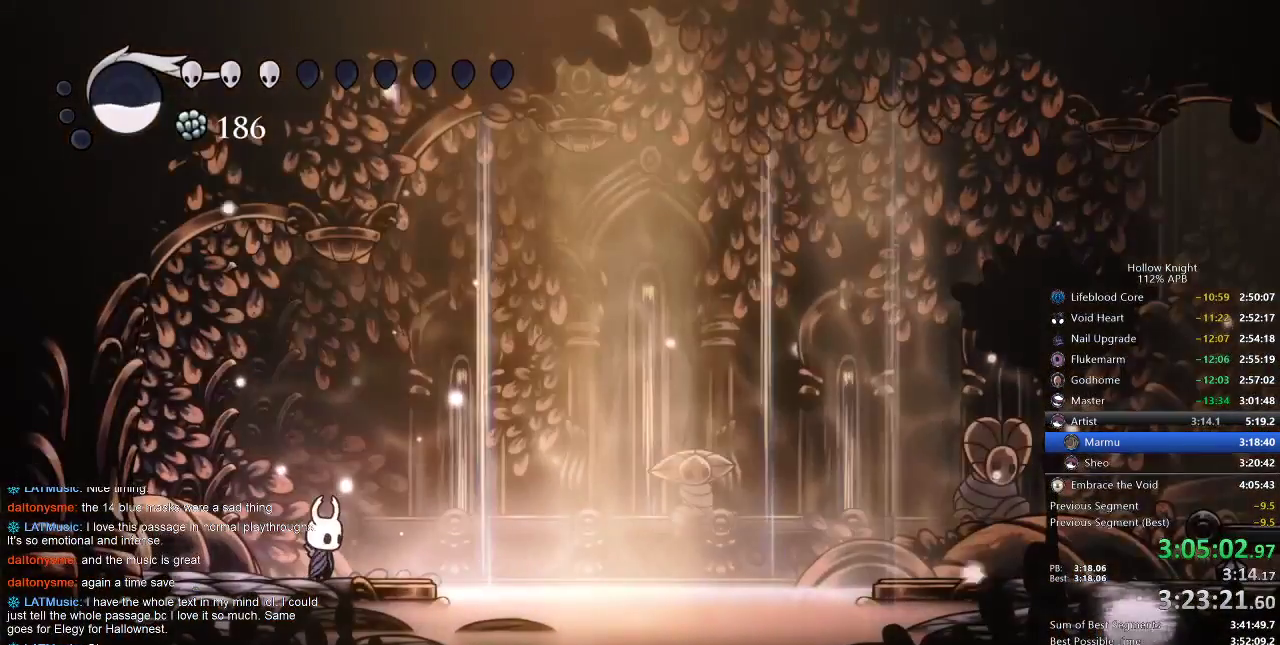
{"keys": ["dash", "right"], "events": [[383, "dash", "down"]]}
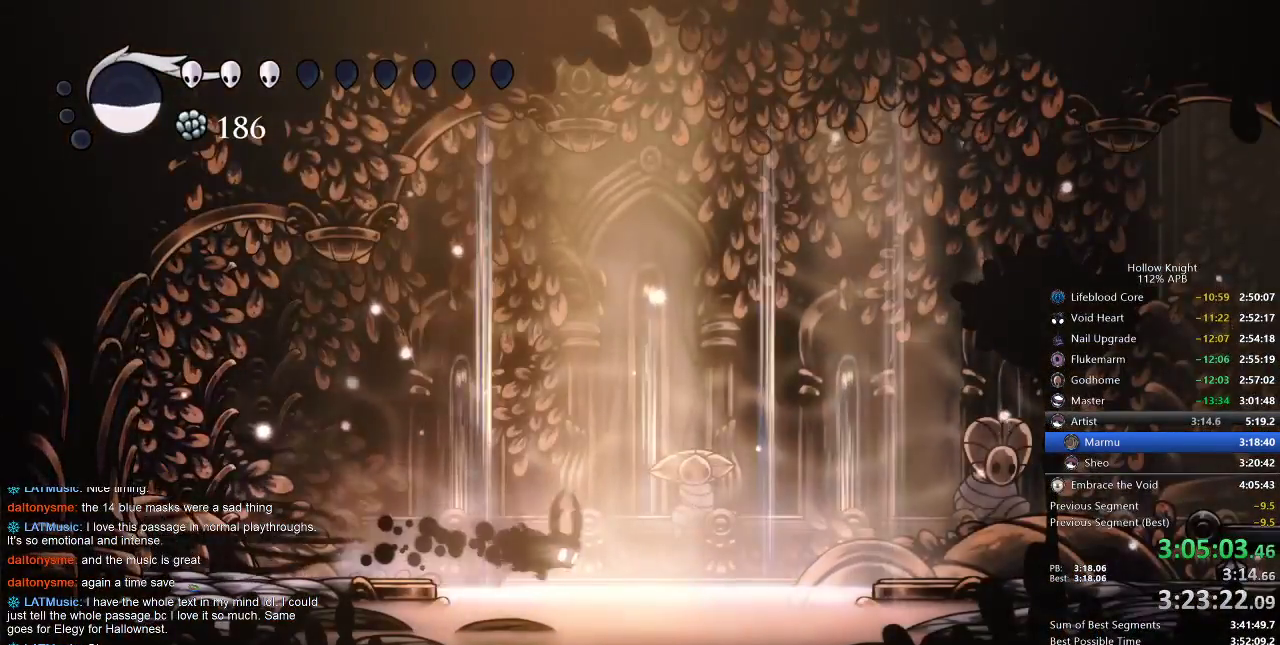
{"keys": ["right"], "events": [[17, "dash", "up"]]}
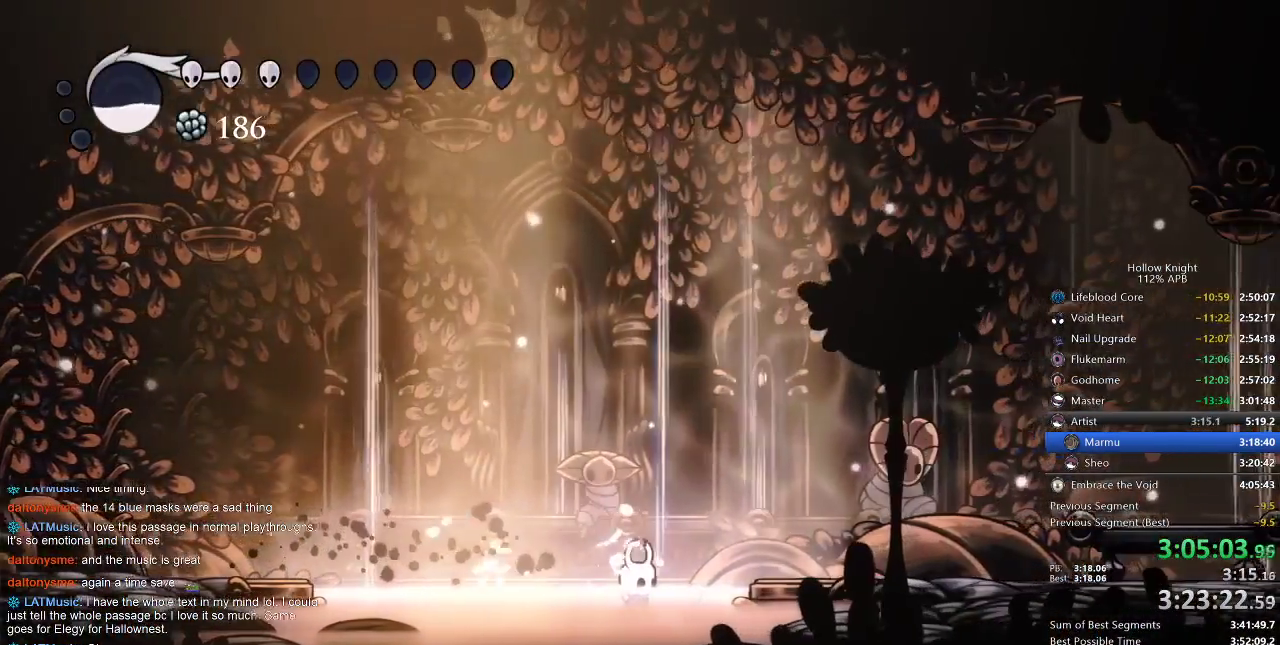
{"keys": ["right"], "events": []}
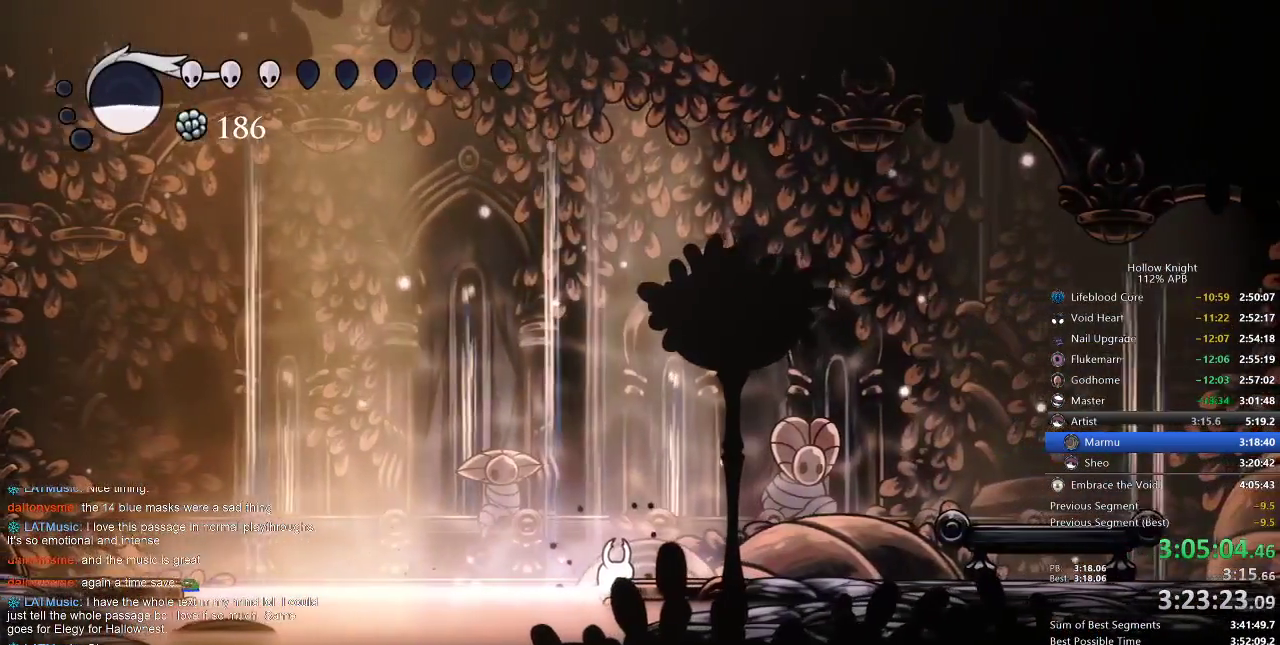
{"keys": [], "events": [[67, "right", "up"]]}
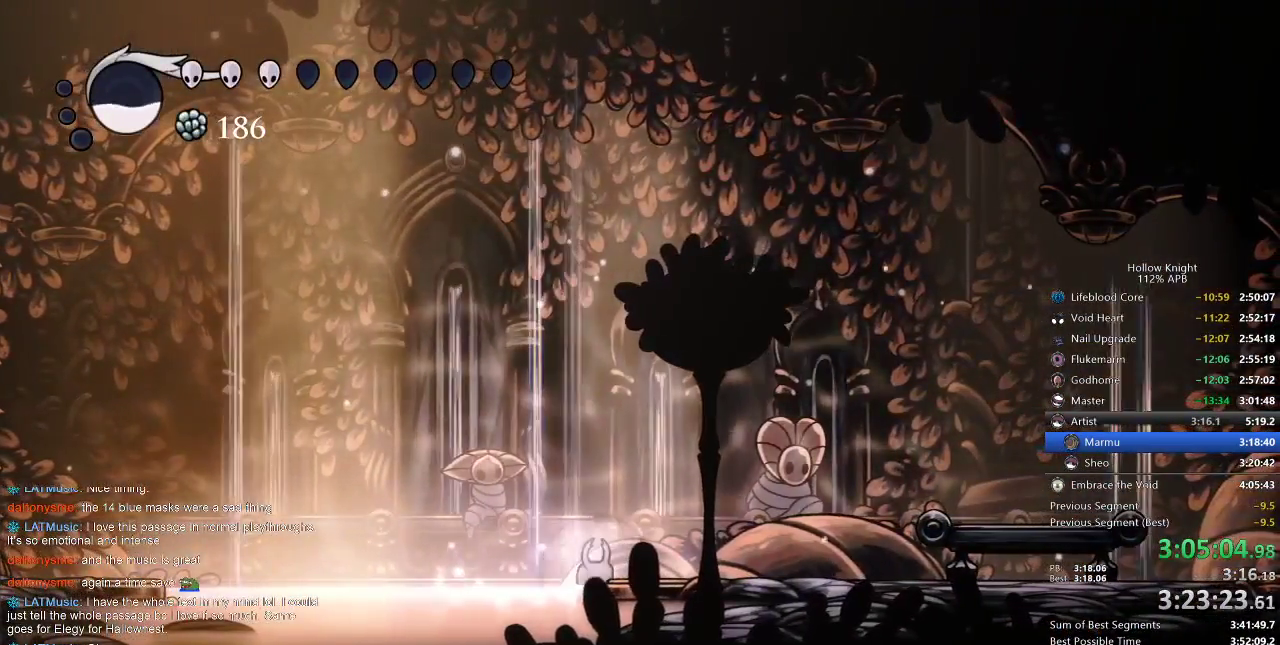
{"keys": [], "events": []}
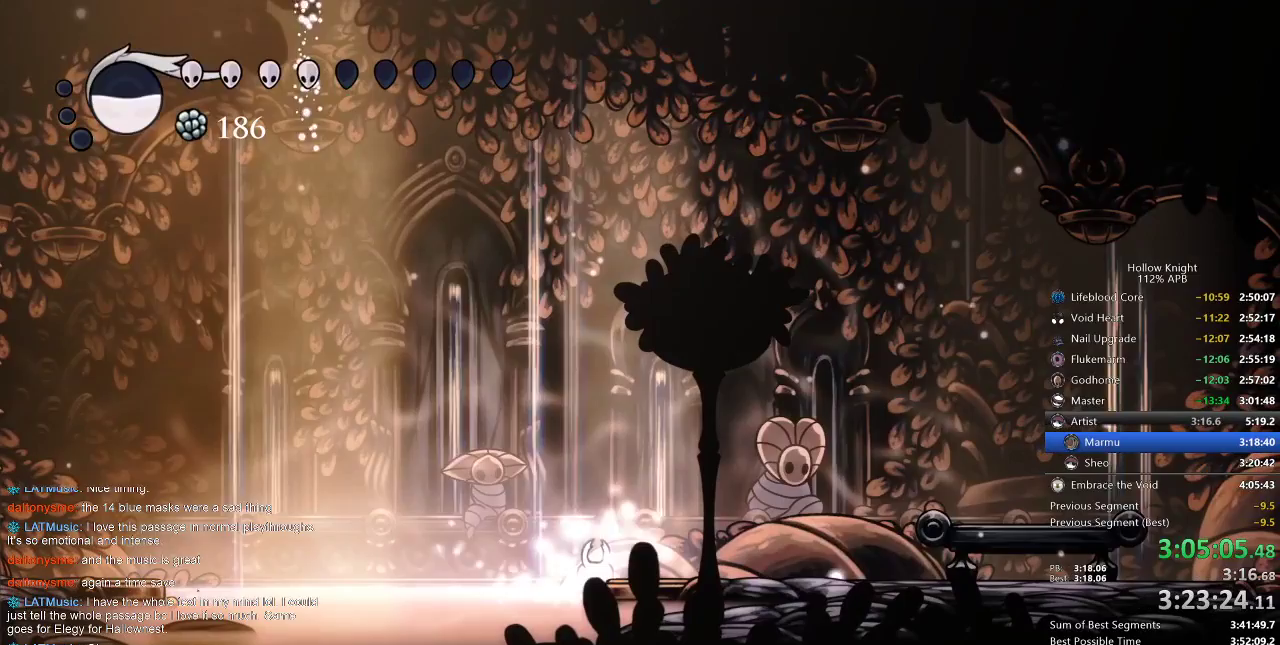
{"keys": [], "events": []}
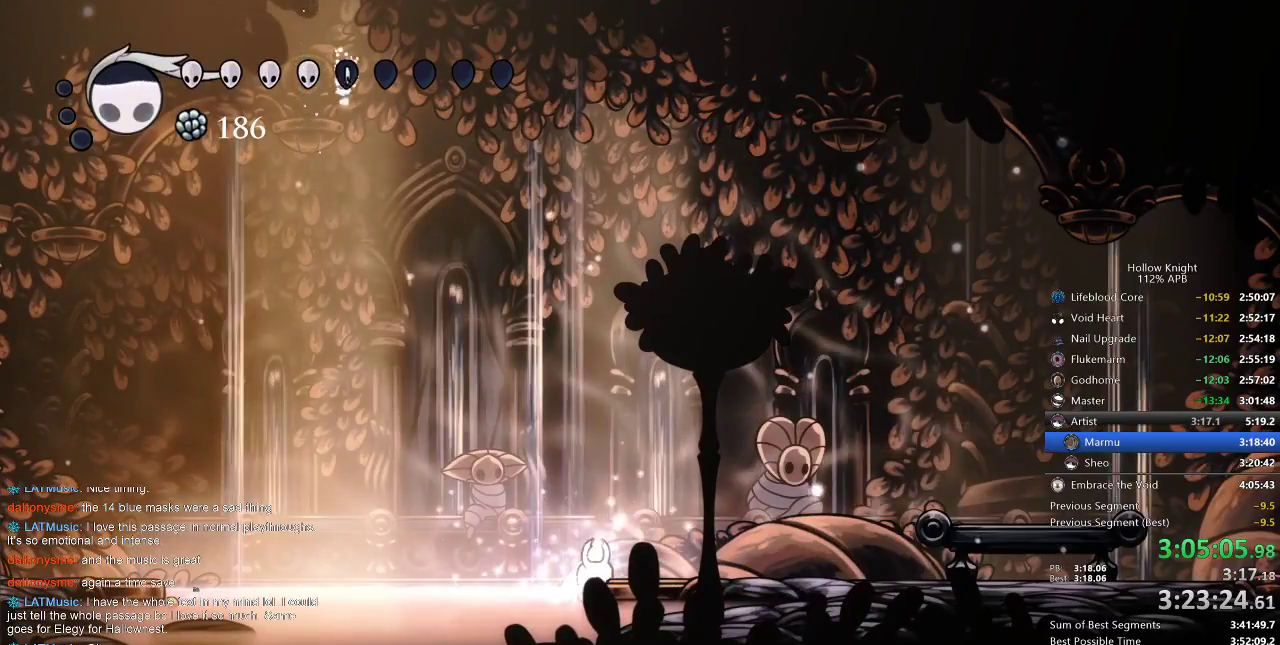
{"keys": [], "events": []}